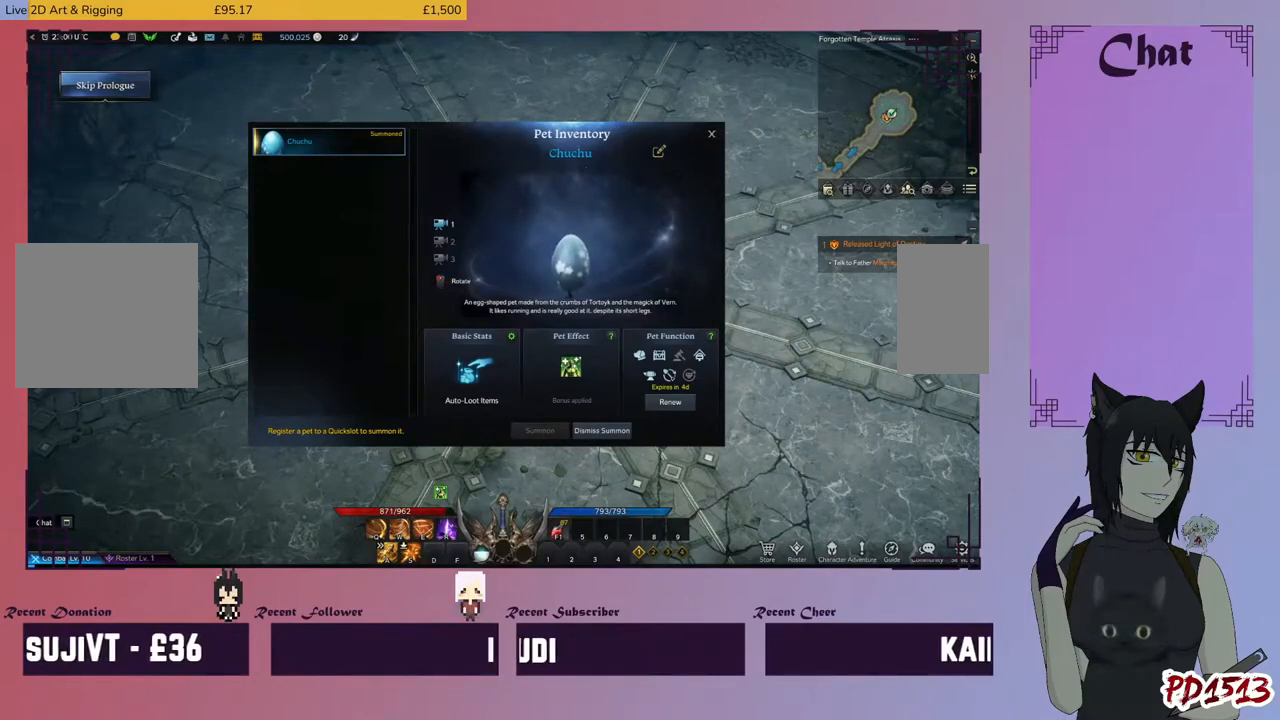
Gameplay with keyboard and mouse; each line is a JSON object with the keys and mouse buttons held at the frame after it. "events" lists presses ("down") and releases ("up") of "a", "c", "ctrl", "d", "e", "f", "q", "r", "s", "shift", "space", "tab", "v", "w", "x", "z", "mouse_left", "mouse_wheel", "mouse_right", "mouse_mb4" and "mouse_mb5" between this image and that frame as [ms after this image, input, new state], when the widget could be followed in between. "mouse_left", "mouse_wheel", "mouse_right", "mouse_mb4", "mouse_mb5" = the "left", "wheel", "right", "mb4", "mb5" buttons of the "mouse" list. No other keys are recorded. "wheel" means that the mouse wheel is clicked or scrolled. Mouse movement is not recorded.
{"keys": [], "mouse": [], "events": [[133, "mouse_left", "down"], [266, "mouse_left", "up"]]}
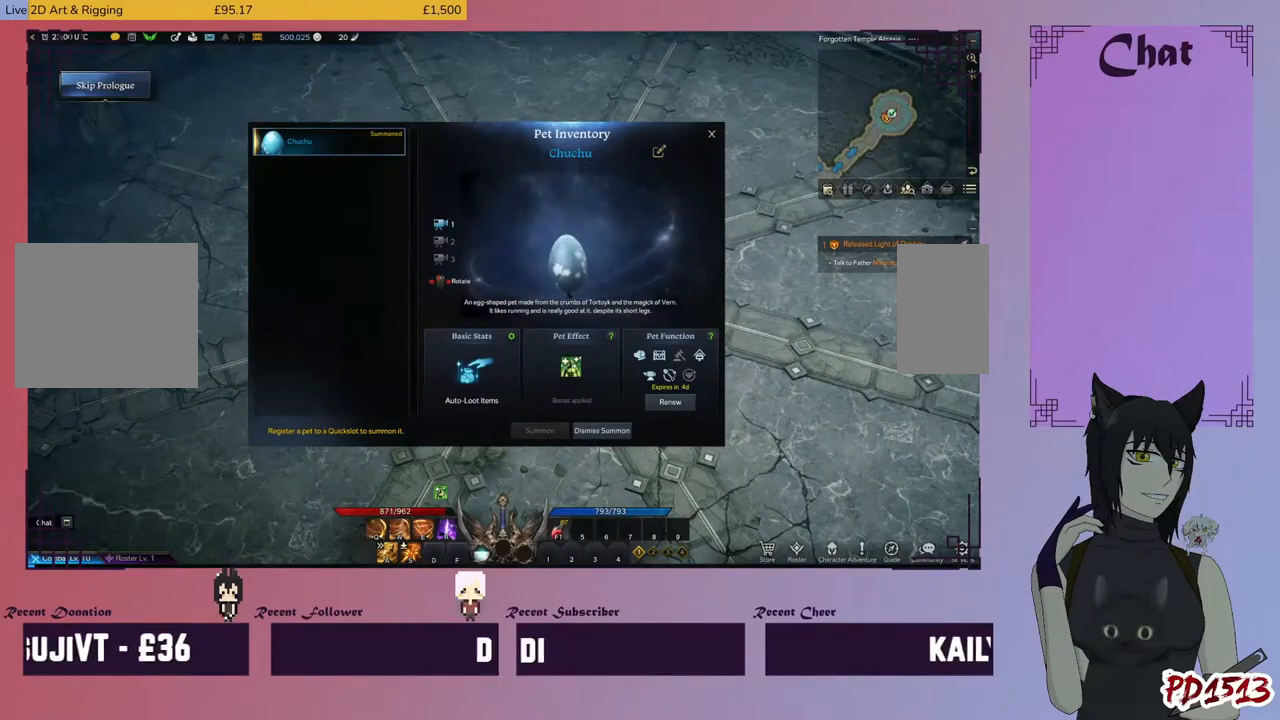
{"keys": [], "mouse": [], "events": []}
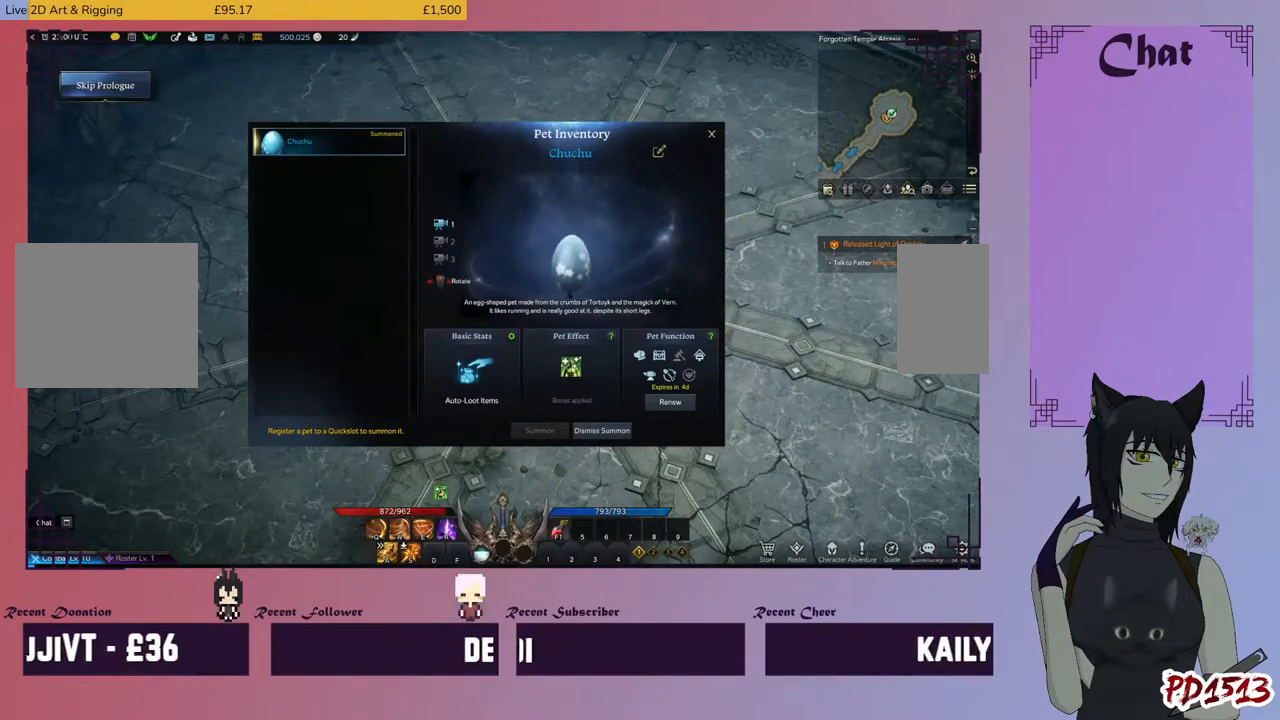
{"keys": [], "mouse": [], "events": []}
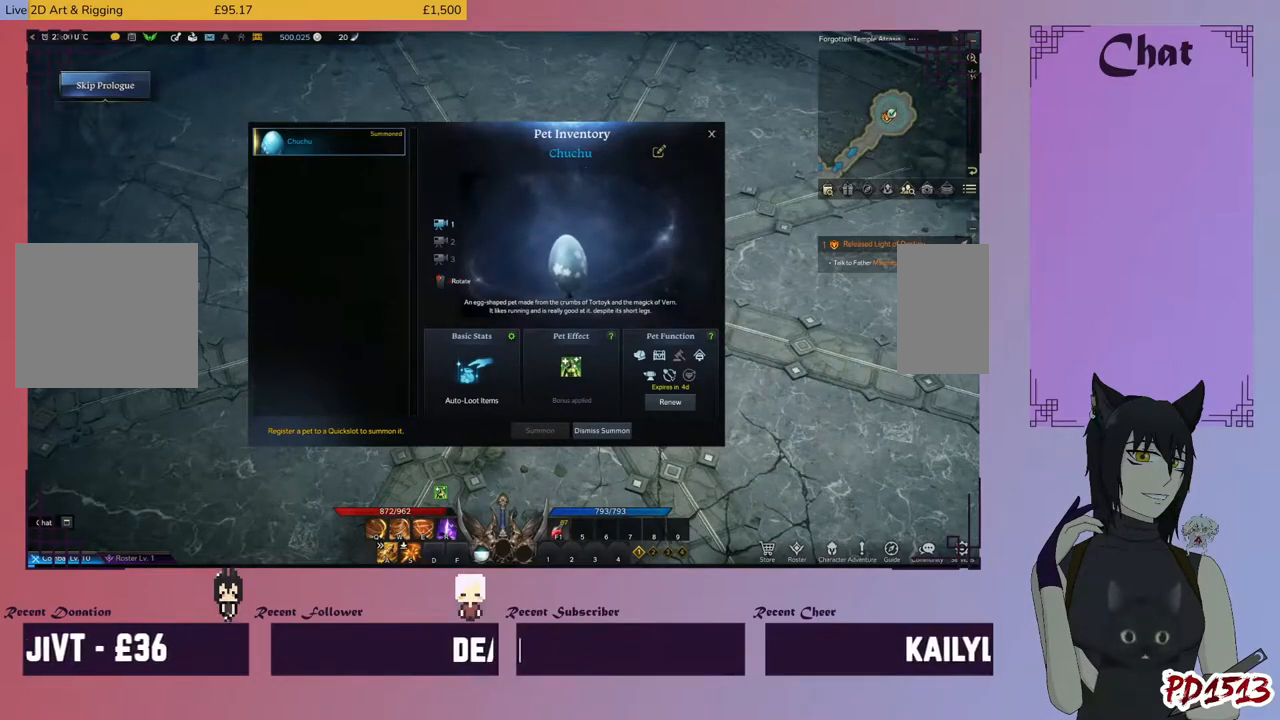
{"keys": [], "mouse": [], "events": []}
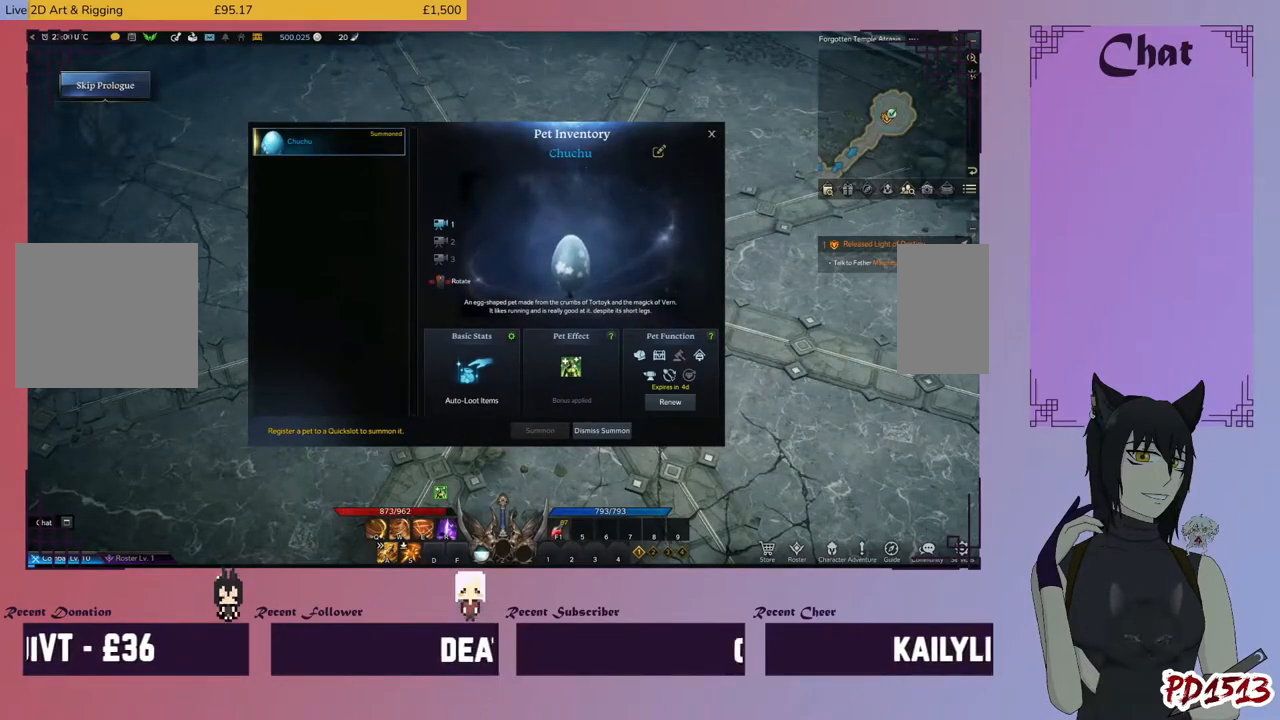
{"keys": [], "mouse": [], "events": []}
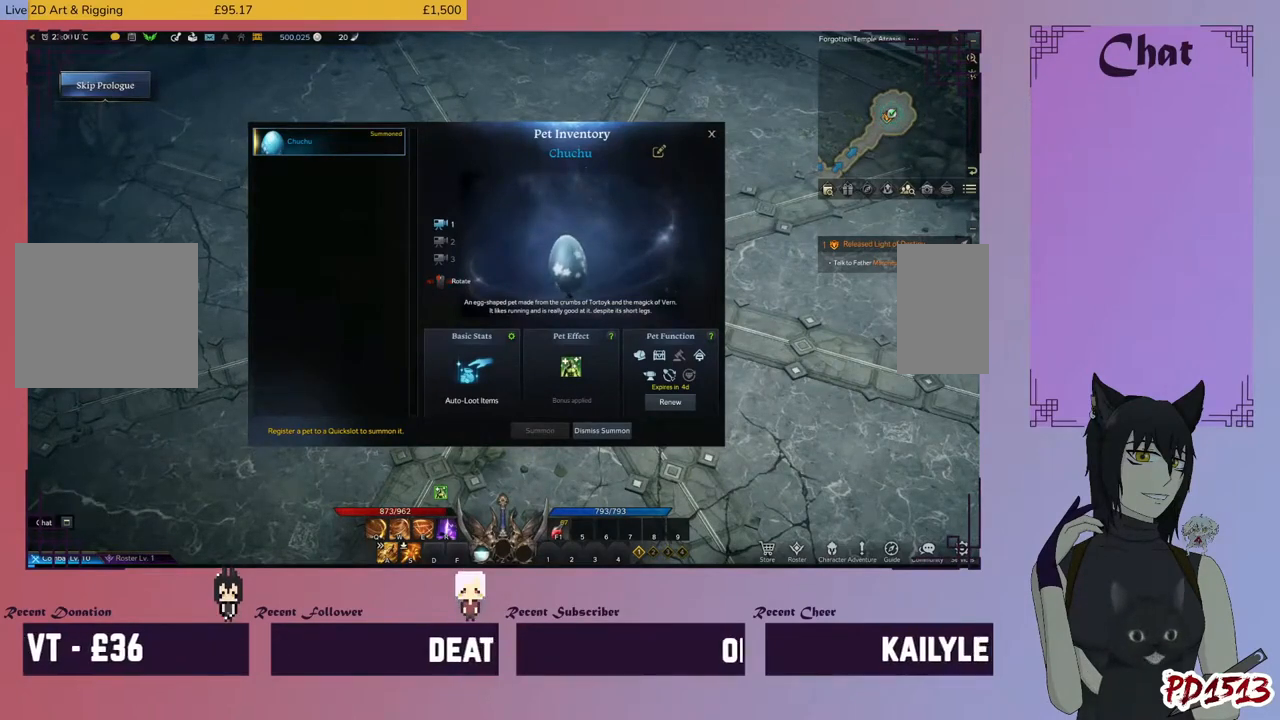
{"keys": [], "mouse": [], "events": []}
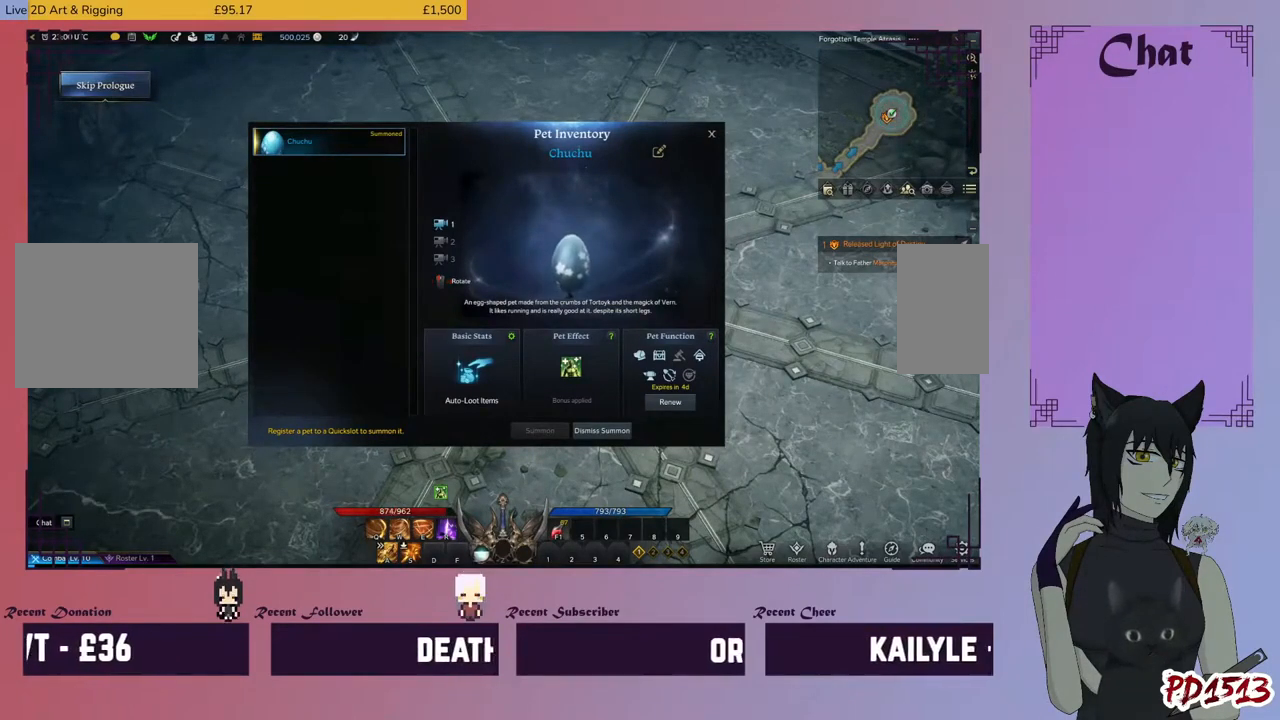
{"keys": [], "mouse": [], "events": []}
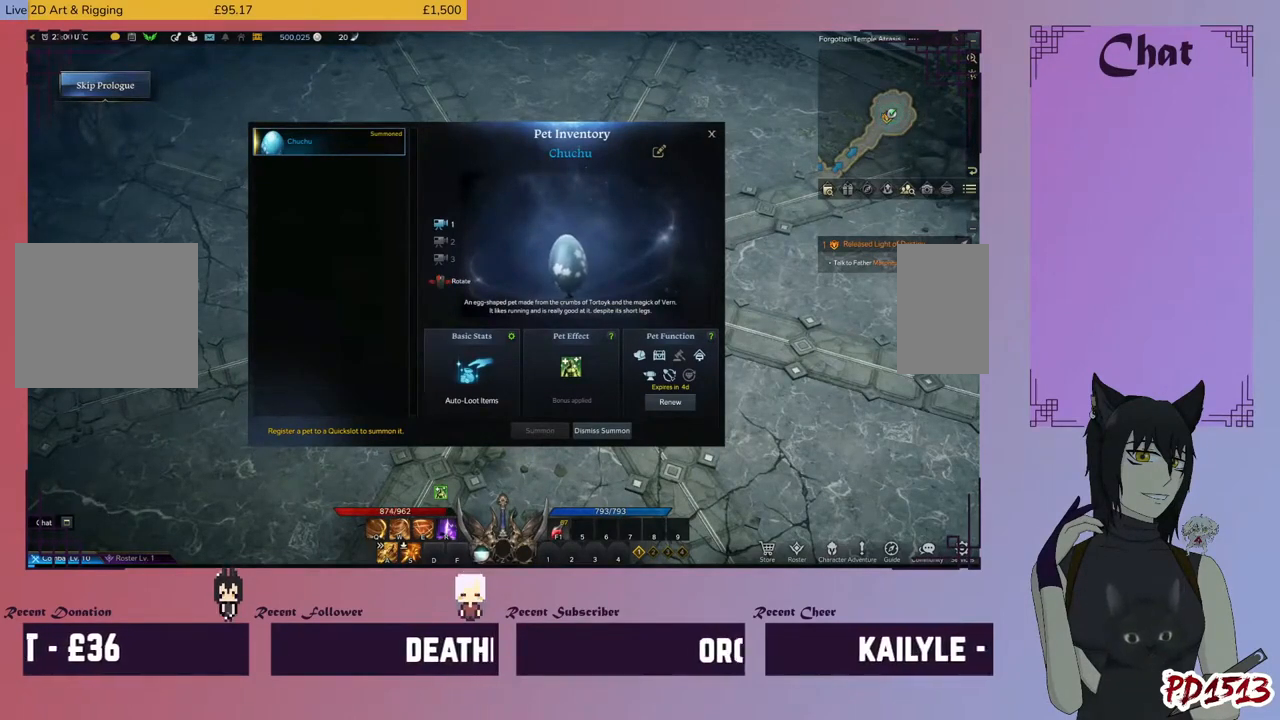
{"keys": [], "mouse": [], "events": [[366, "mouse_left", "down"], [466, "mouse_left", "up"]]}